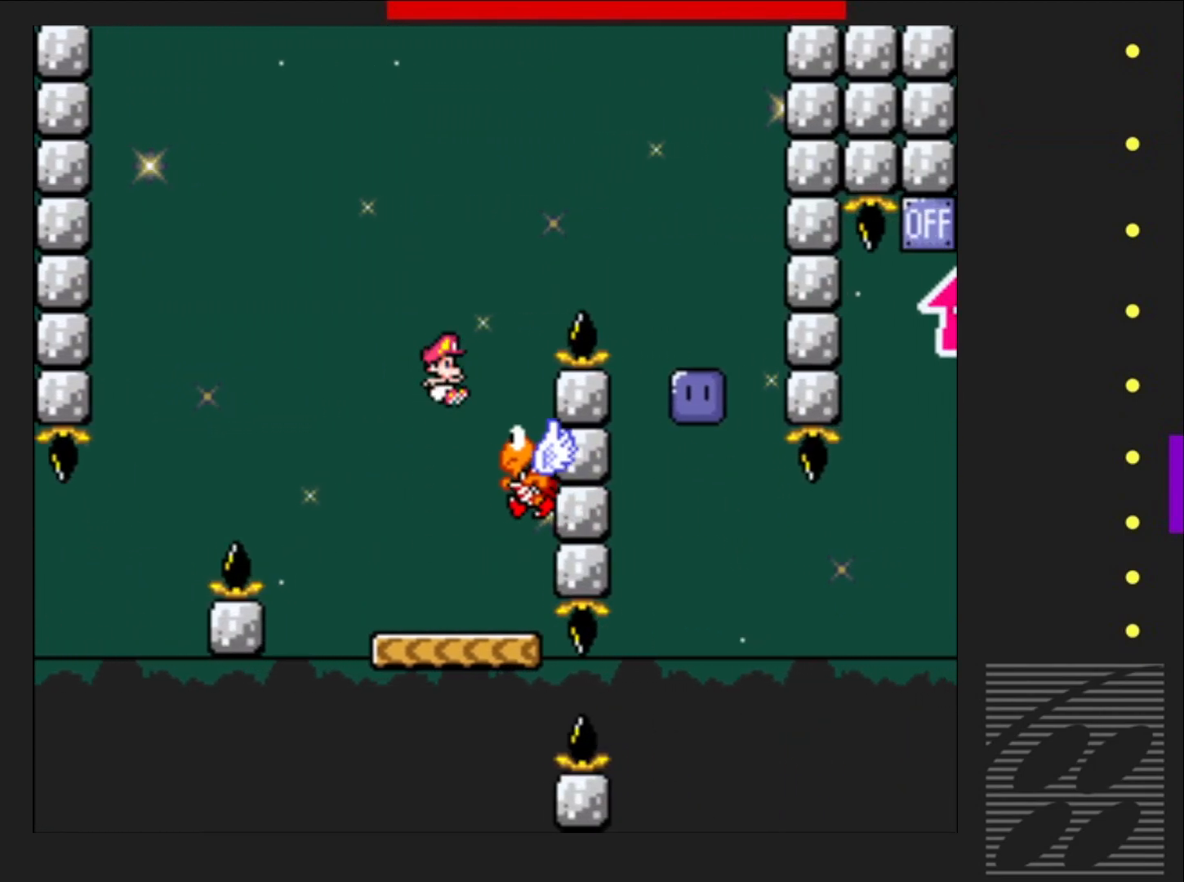
Gameplay with a controller (PlayStation layout); each line is a JSON object with the inputs held at the frame after it. "events" lists button and stick changes between this image and that frame as [ms after this image, input, new state], when the widget could be followed in between. Not read: L3 R3 left_stick right_stick.
{"buttons": ["CROSS", "SQUARE", "DPAD_RIGHT"], "events": [[83, "CROSS", "down"], [83, "DPAD_LEFT", "up"], [167, "DPAD_RIGHT", "down"]]}
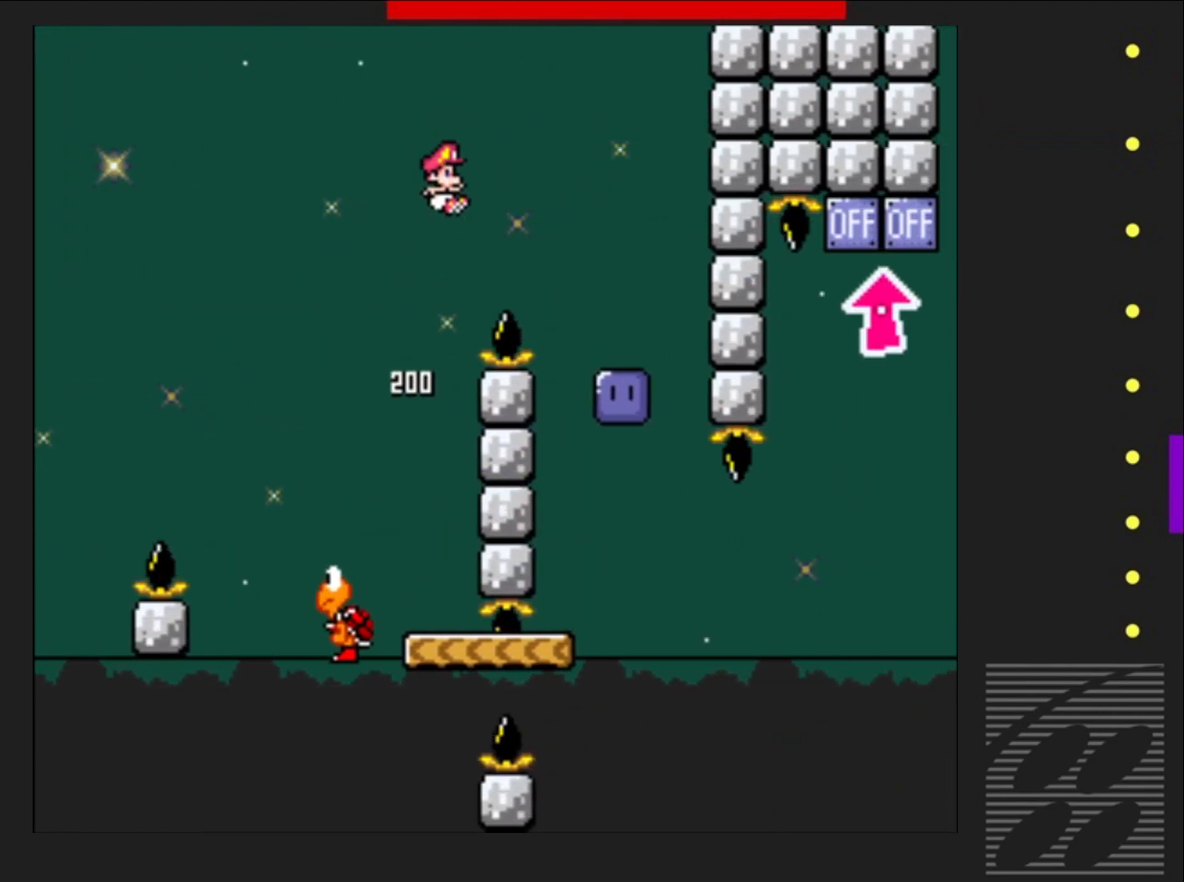
{"buttons": ["SQUARE"], "events": [[117, "CROSS", "up"], [167, "DPAD_RIGHT", "up"], [233, "SQUARE", "up"], [250, "DPAD_LEFT", "down"], [483, "DPAD_LEFT", "up"], [500, "SQUARE", "down"]]}
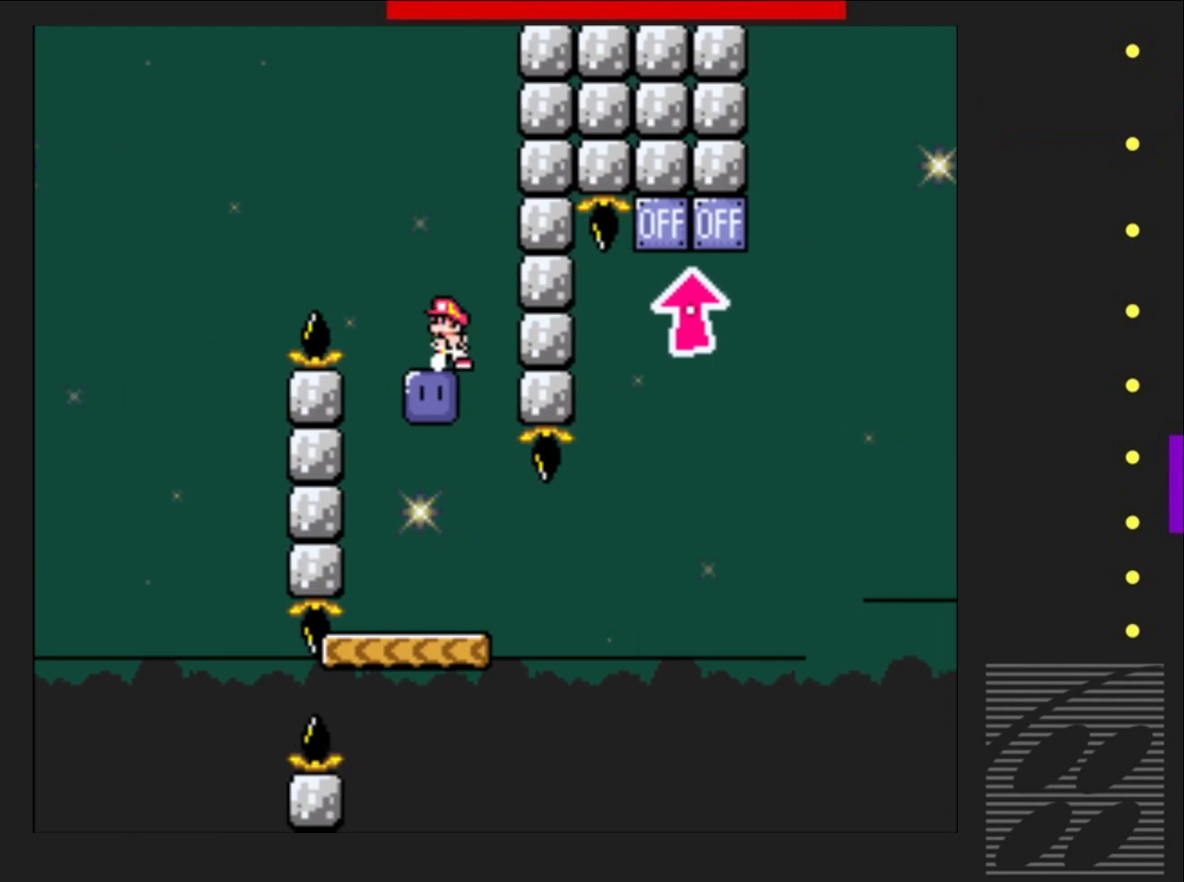
{"buttons": ["SQUARE"], "events": [[33, "CROSS", "down"], [283, "DPAD_RIGHT", "down"], [350, "CROSS", "up"], [450, "DPAD_RIGHT", "up"]]}
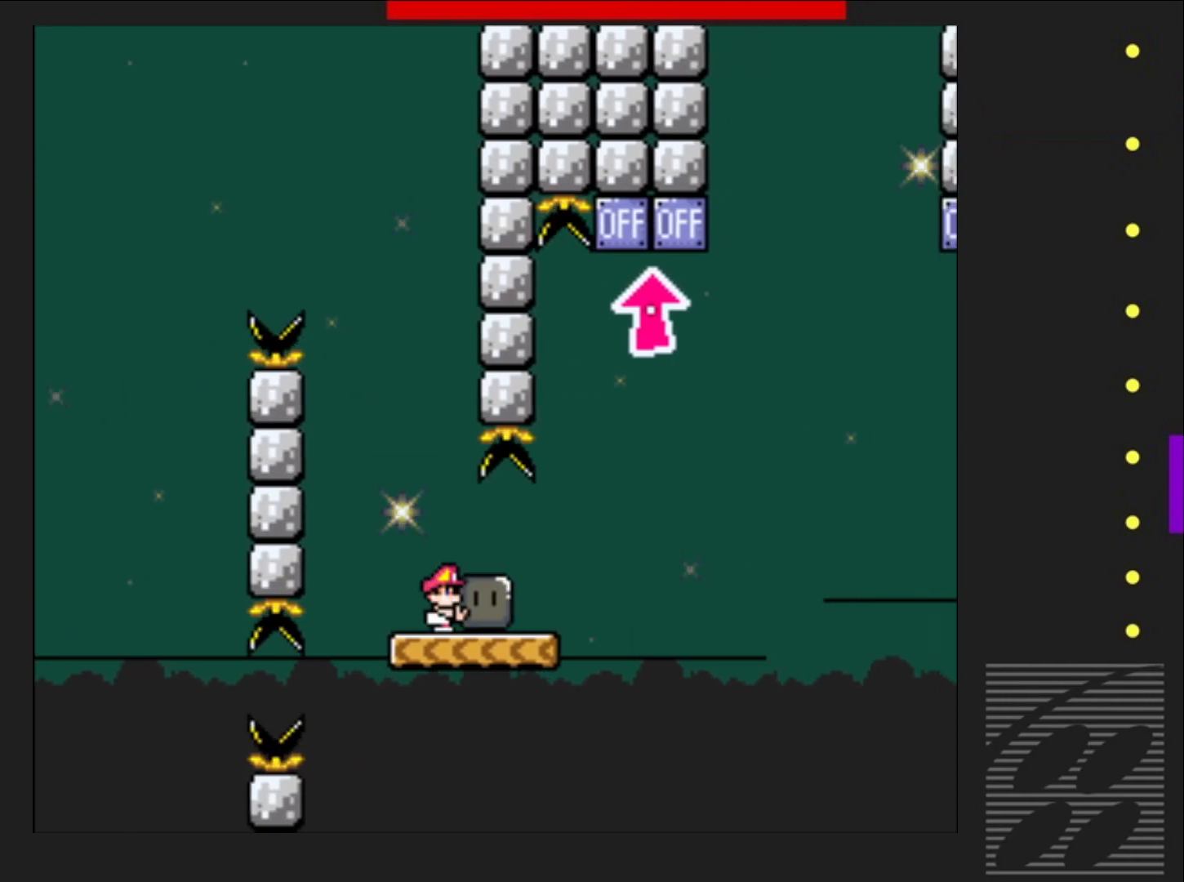
{"buttons": ["SQUARE", "DPAD_UP"], "events": [[283, "DPAD_RIGHT", "down"], [367, "CROSS", "down"], [417, "DPAD_UP", "down"], [467, "DPAD_RIGHT", "up"], [500, "CROSS", "up"]]}
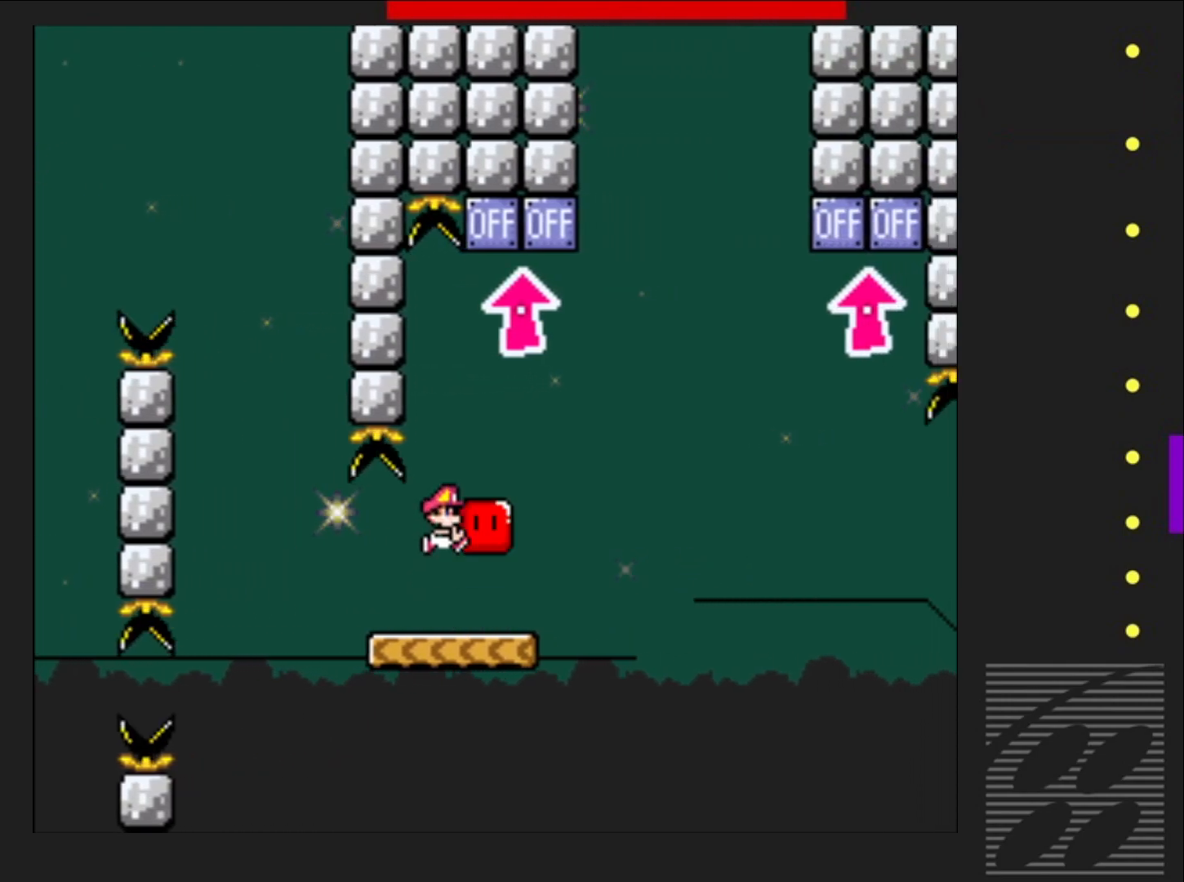
{"buttons": ["SQUARE", "DPAD_LEFT"], "events": [[50, "SQUARE", "up"], [233, "SQUARE", "down"], [300, "DPAD_UP", "up"], [450, "DPAD_LEFT", "down"]]}
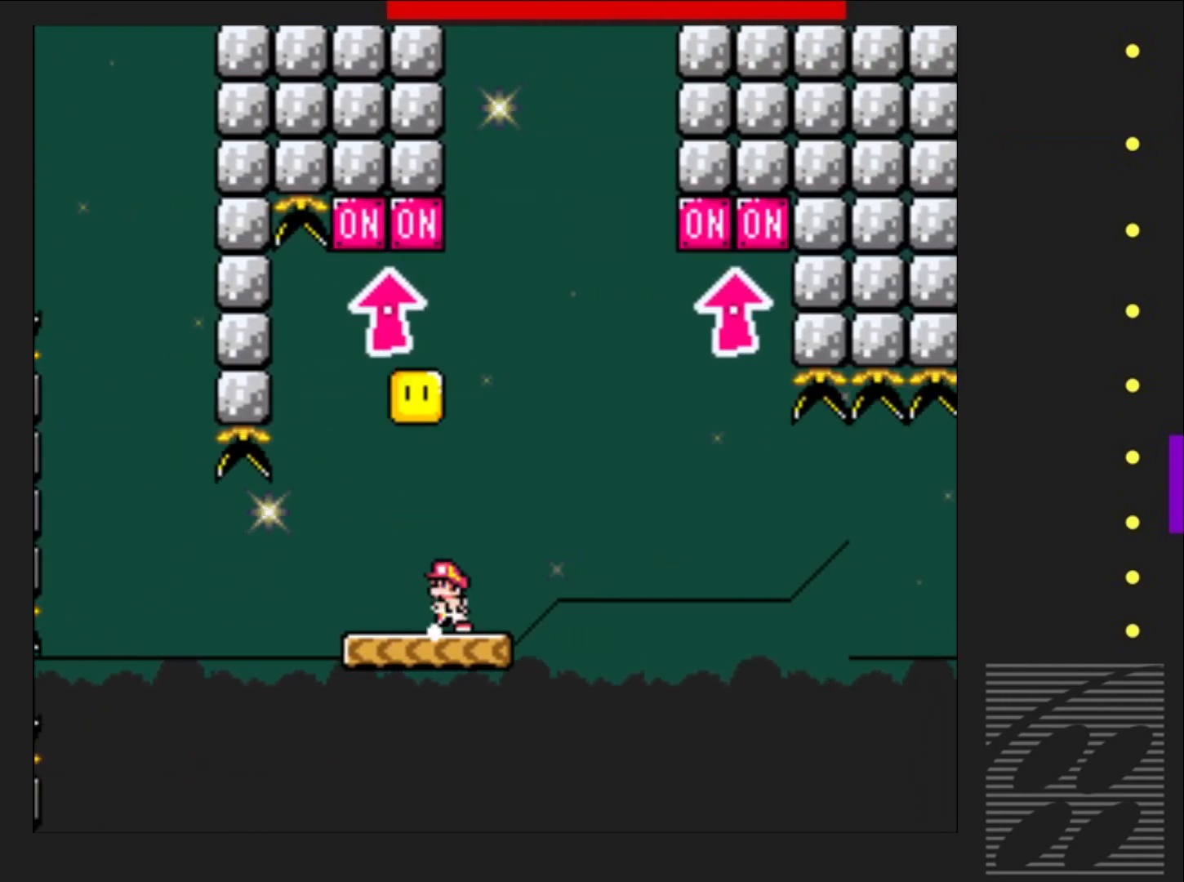
{"buttons": ["SQUARE"], "events": [[33, "DPAD_LEFT", "up"]]}
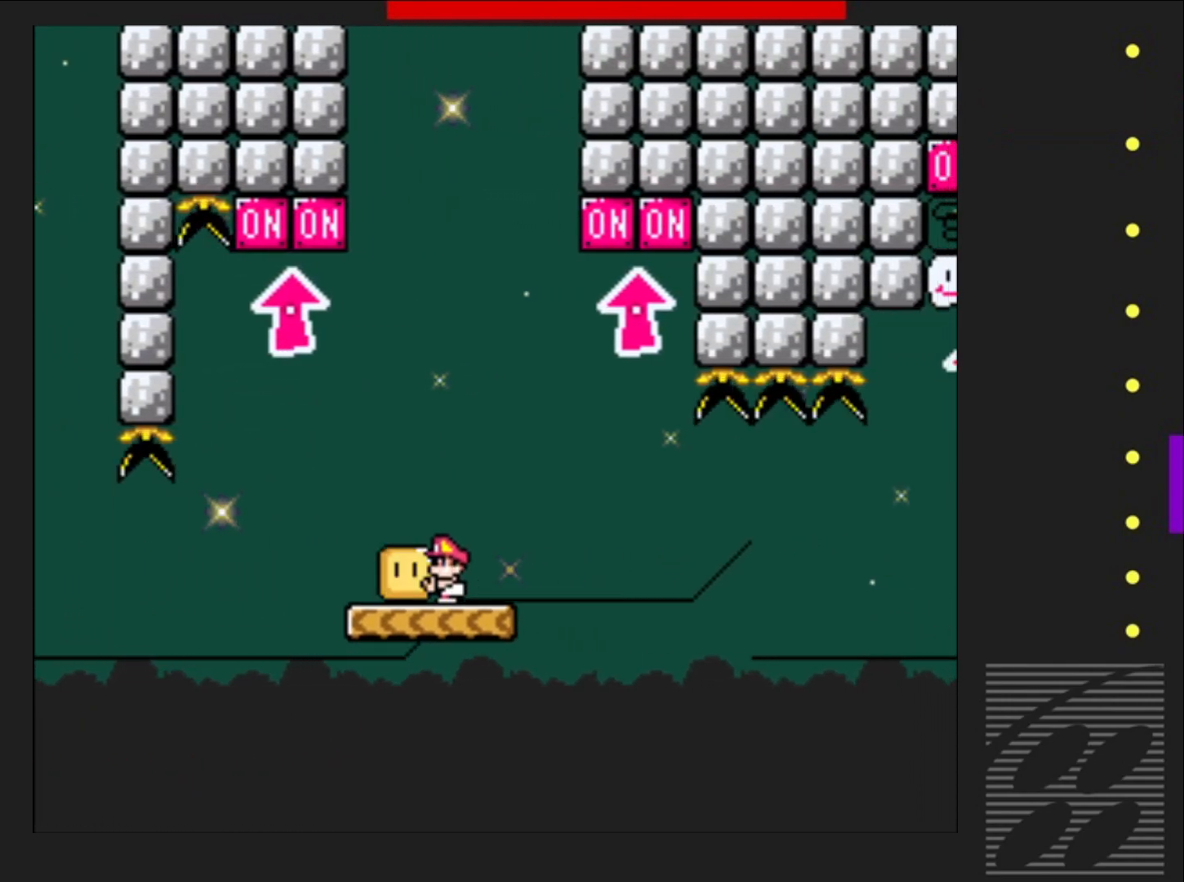
{"buttons": ["SQUARE"], "events": [[50, "DPAD_RIGHT", "down"], [167, "DPAD_RIGHT", "up"]]}
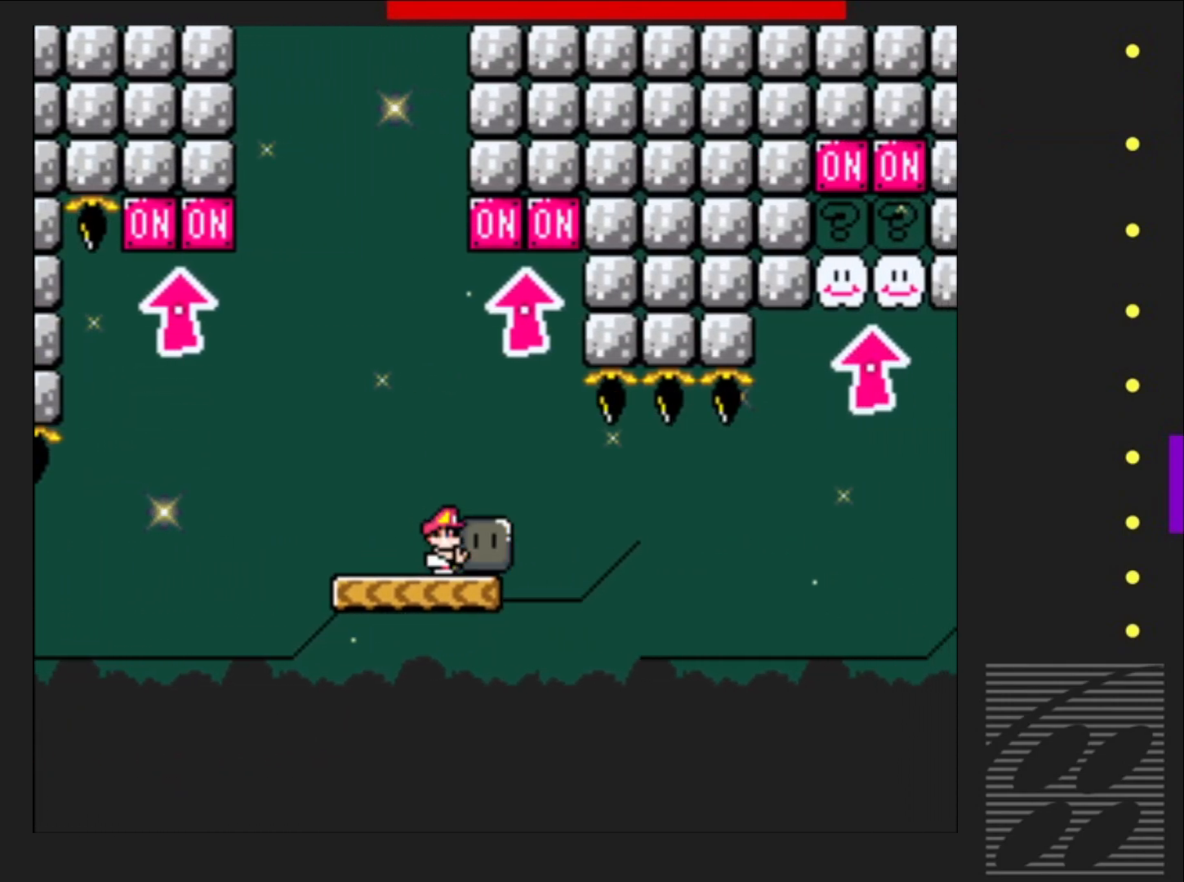
{"buttons": ["SQUARE"], "events": [[50, "DPAD_UP", "down"], [67, "CROSS", "down"], [200, "CROSS", "up"], [217, "SQUARE", "up"], [417, "SQUARE", "down"], [433, "DPAD_UP", "up"]]}
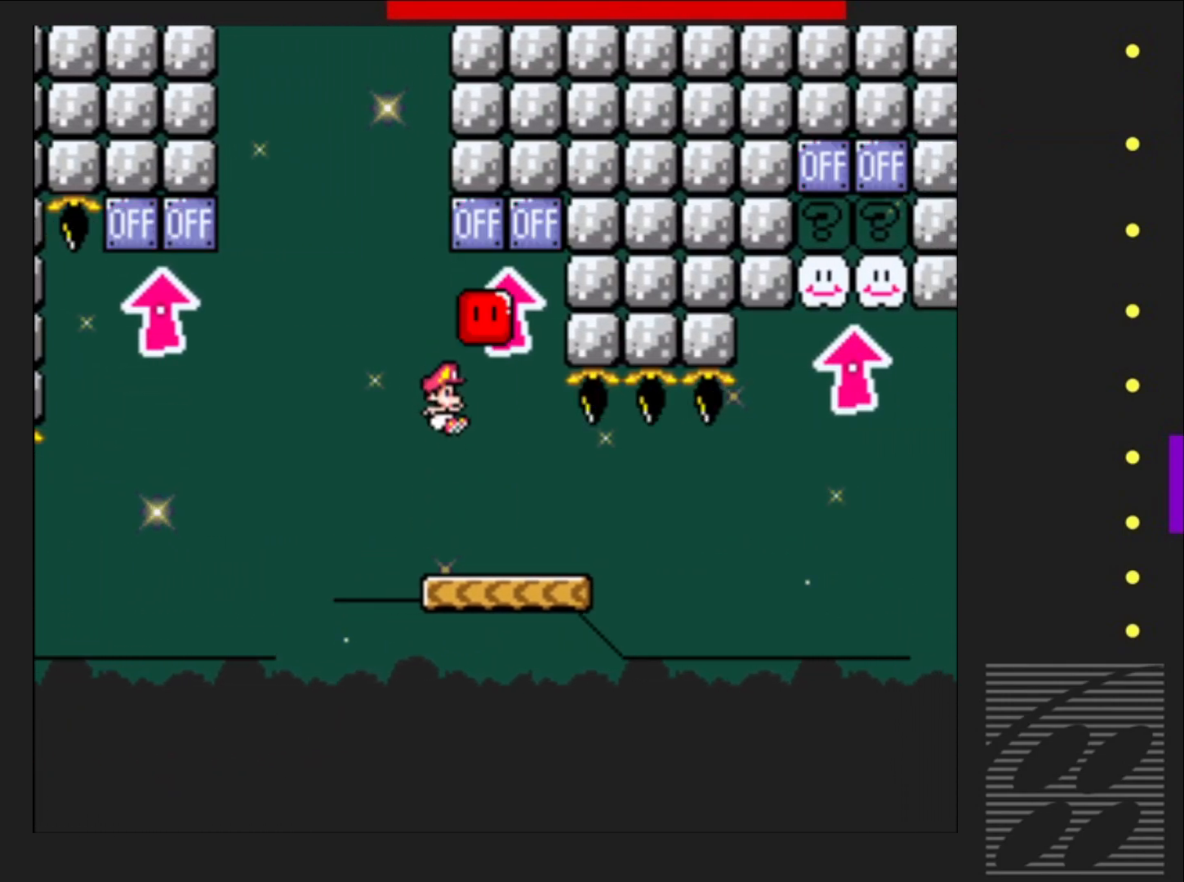
{"buttons": ["SQUARE"], "events": [[133, "DPAD_RIGHT", "down"], [433, "DPAD_RIGHT", "up"]]}
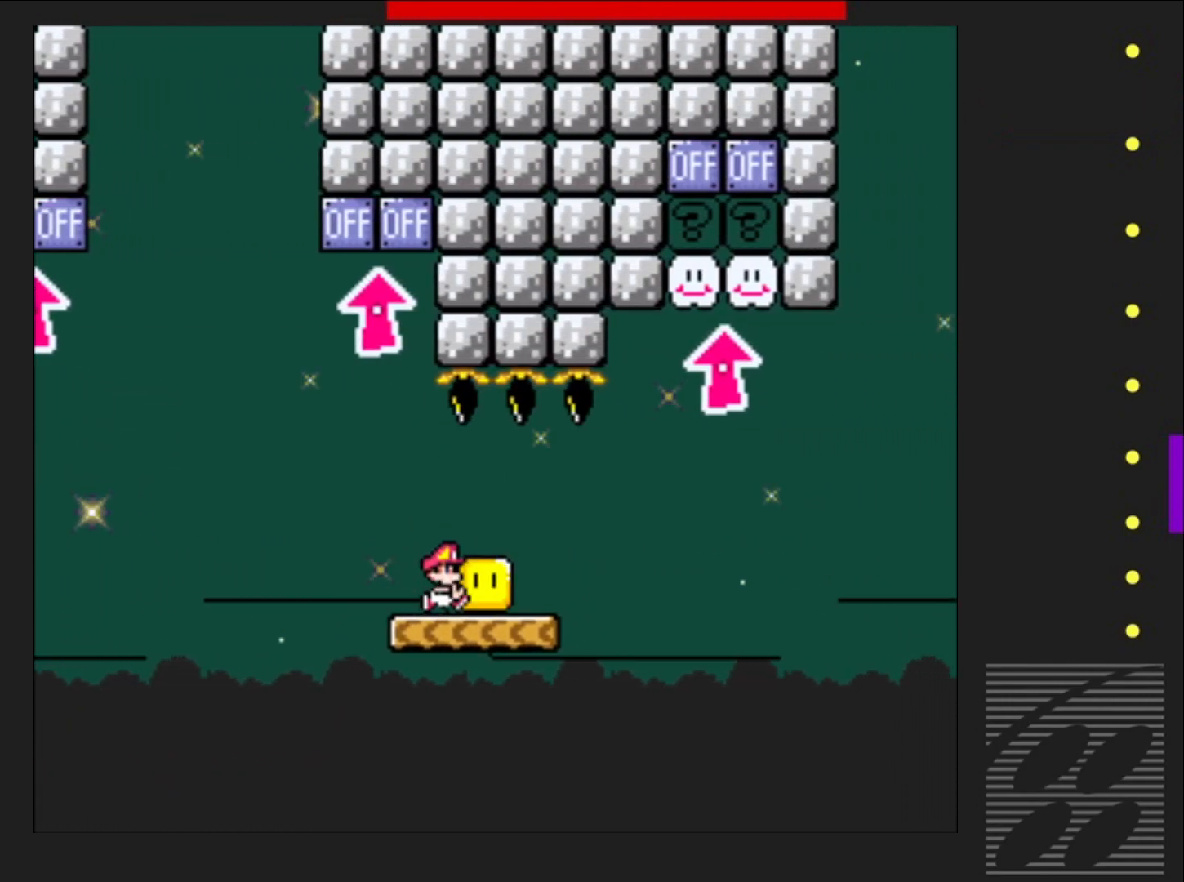
{"buttons": ["SQUARE"], "events": []}
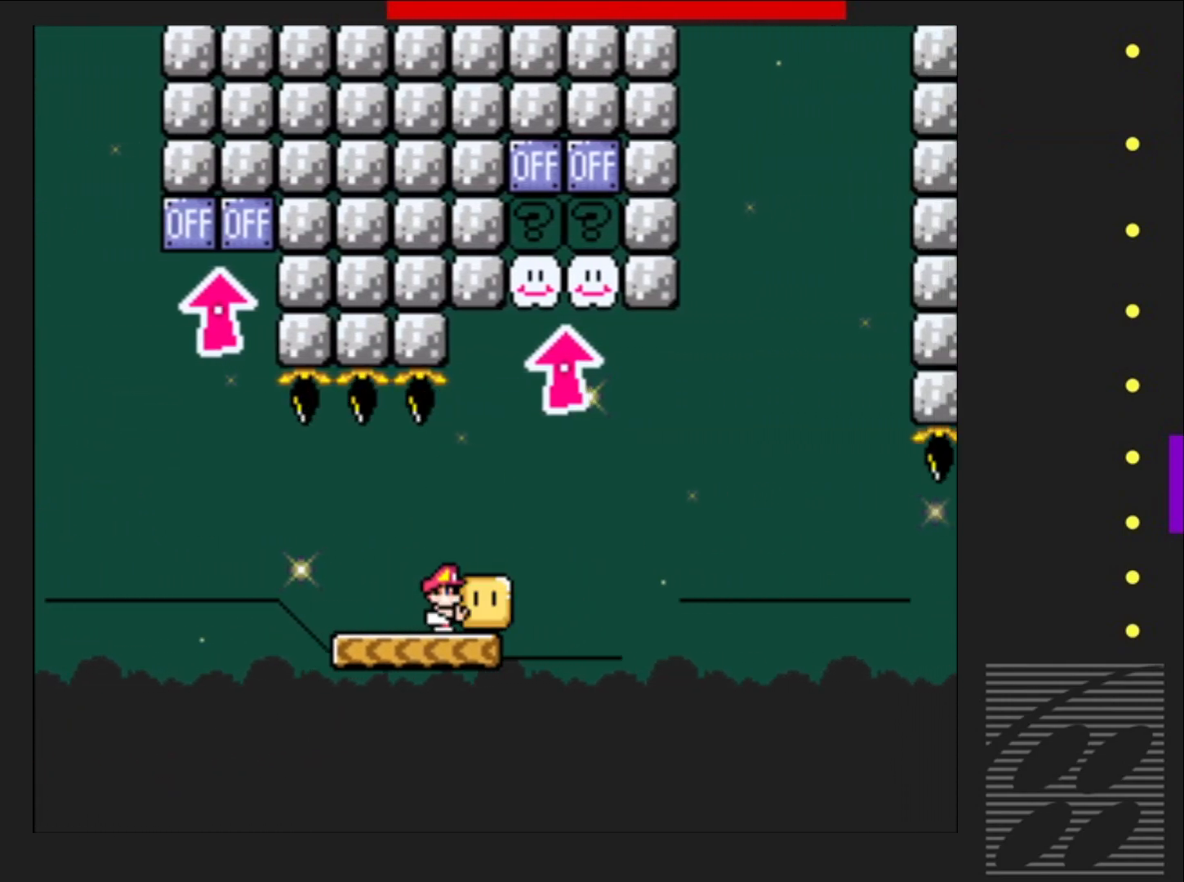
{"buttons": ["DPAD_UP"], "events": [[217, "DPAD_RIGHT", "down"], [233, "CROSS", "down"], [267, "DPAD_RIGHT", "up"], [367, "DPAD_UP", "down"], [467, "CROSS", "up"], [483, "SQUARE", "up"]]}
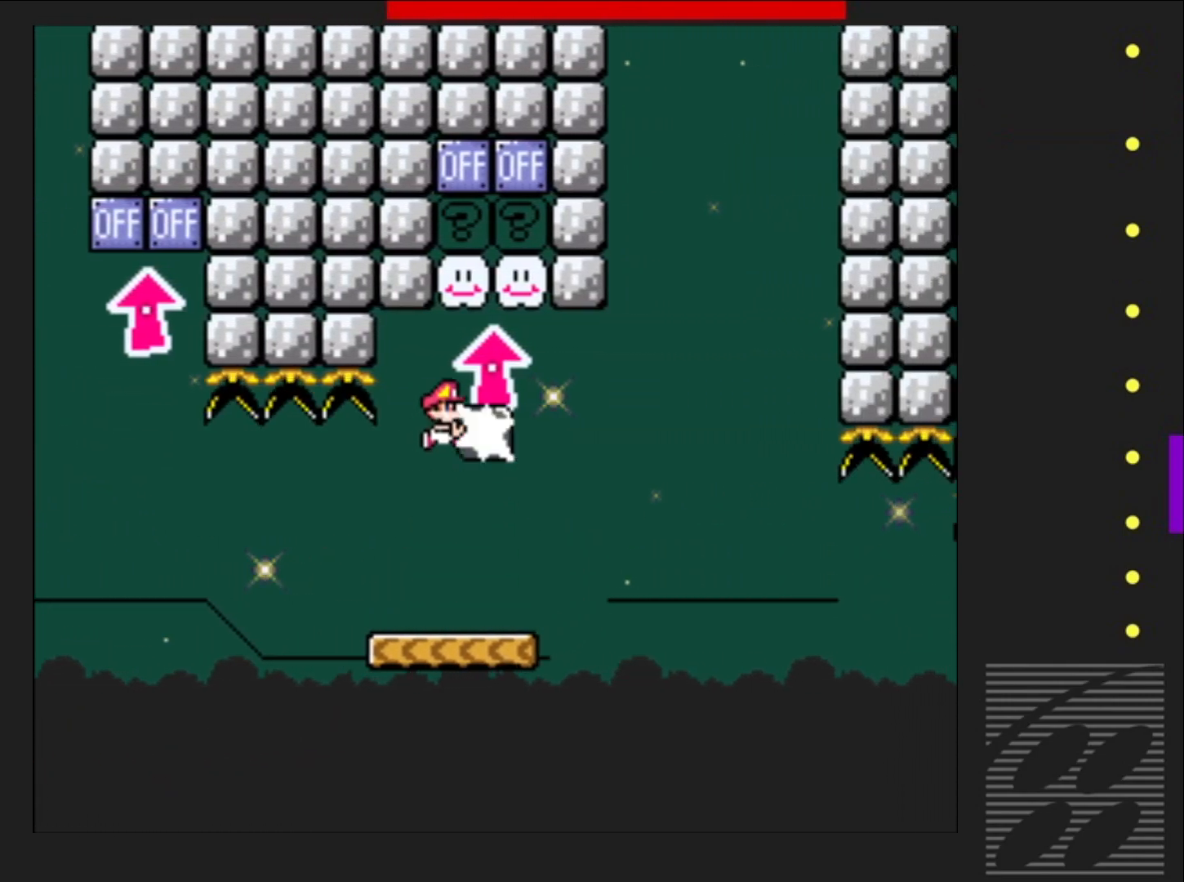
{"buttons": ["SQUARE"], "events": [[83, "SQUARE", "down"], [100, "DPAD_UP", "up"], [217, "DPAD_RIGHT", "down"], [300, "DPAD_RIGHT", "up"]]}
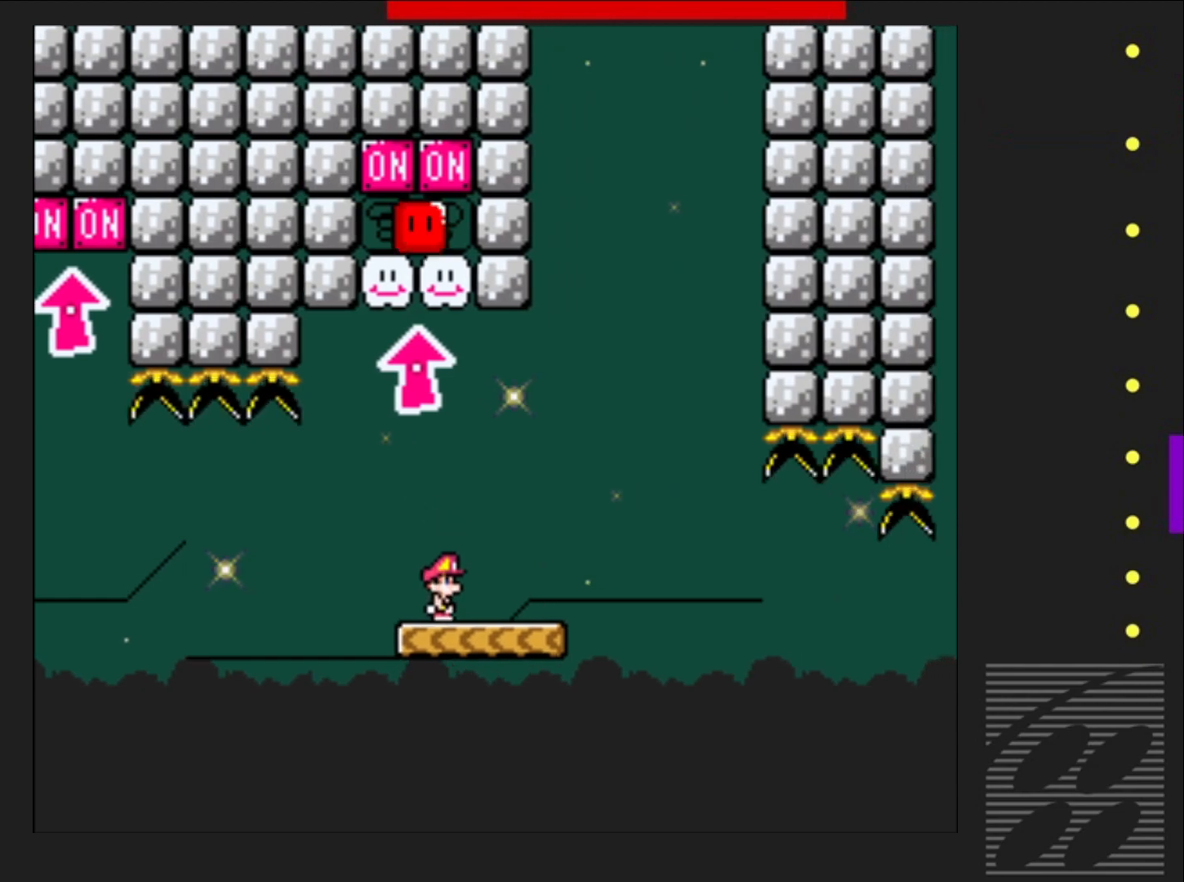
{"buttons": ["SQUARE"], "events": [[300, "DPAD_RIGHT", "down"], [317, "DPAD_RIGHT", "up"], [417, "DPAD_RIGHT", "down"], [483, "DPAD_RIGHT", "up"]]}
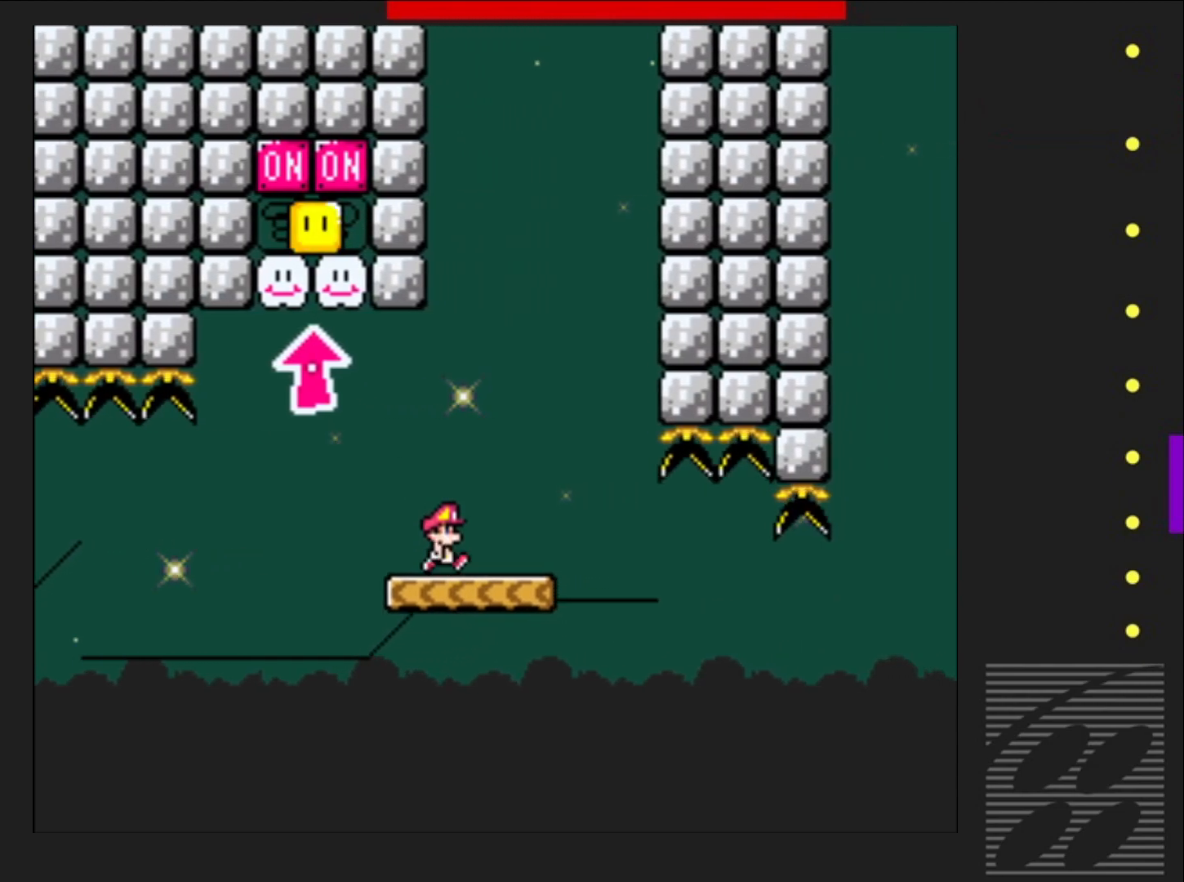
{"buttons": ["SQUARE"], "events": []}
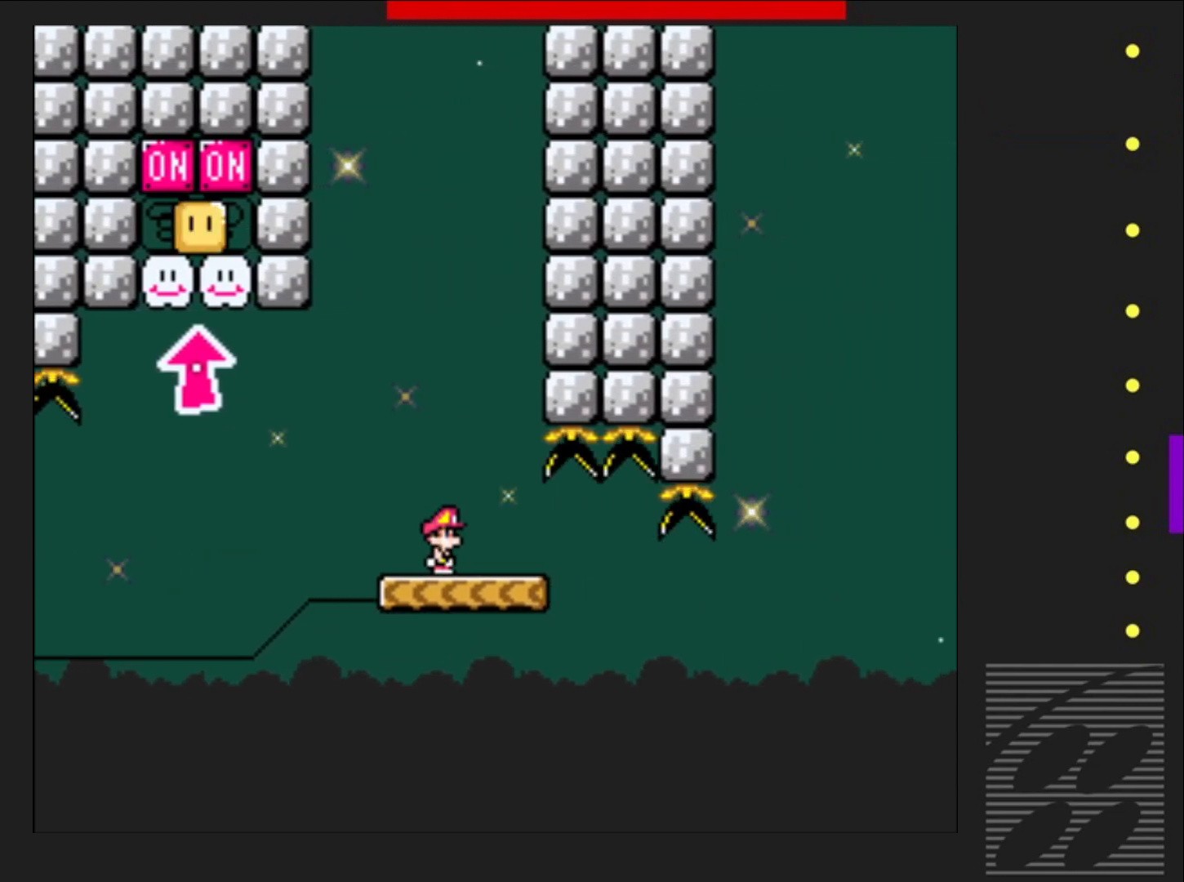
{"buttons": ["SQUARE", "DPAD_RIGHT"], "events": [[400, "DPAD_RIGHT", "down"]]}
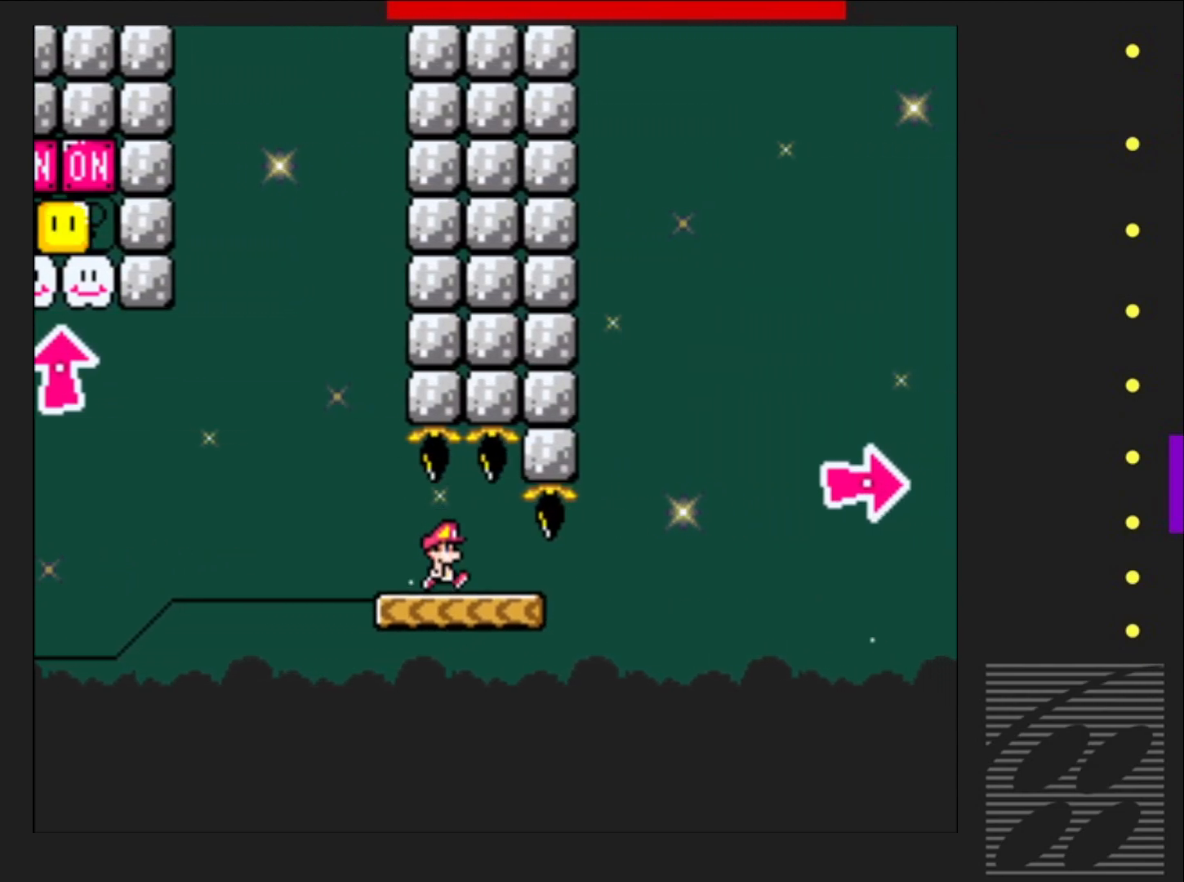
{"buttons": ["CROSS", "SQUARE", "DPAD_RIGHT"], "events": [[267, "CROSS", "down"]]}
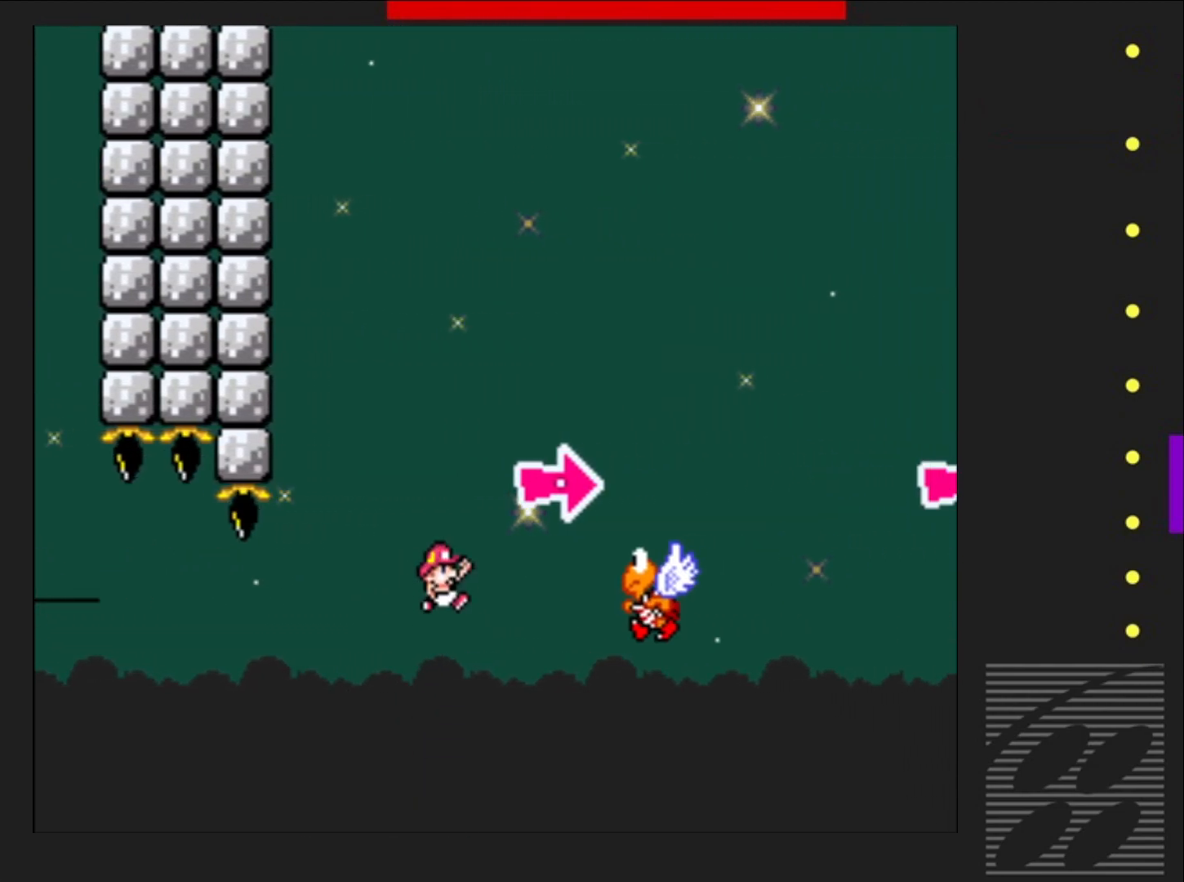
{"buttons": ["CROSS", "SQUARE"], "events": [[50, "DPAD_RIGHT", "up"], [133, "DPAD_LEFT", "down"], [267, "CROSS", "up"], [267, "DPAD_LEFT", "up"], [417, "CROSS", "down"]]}
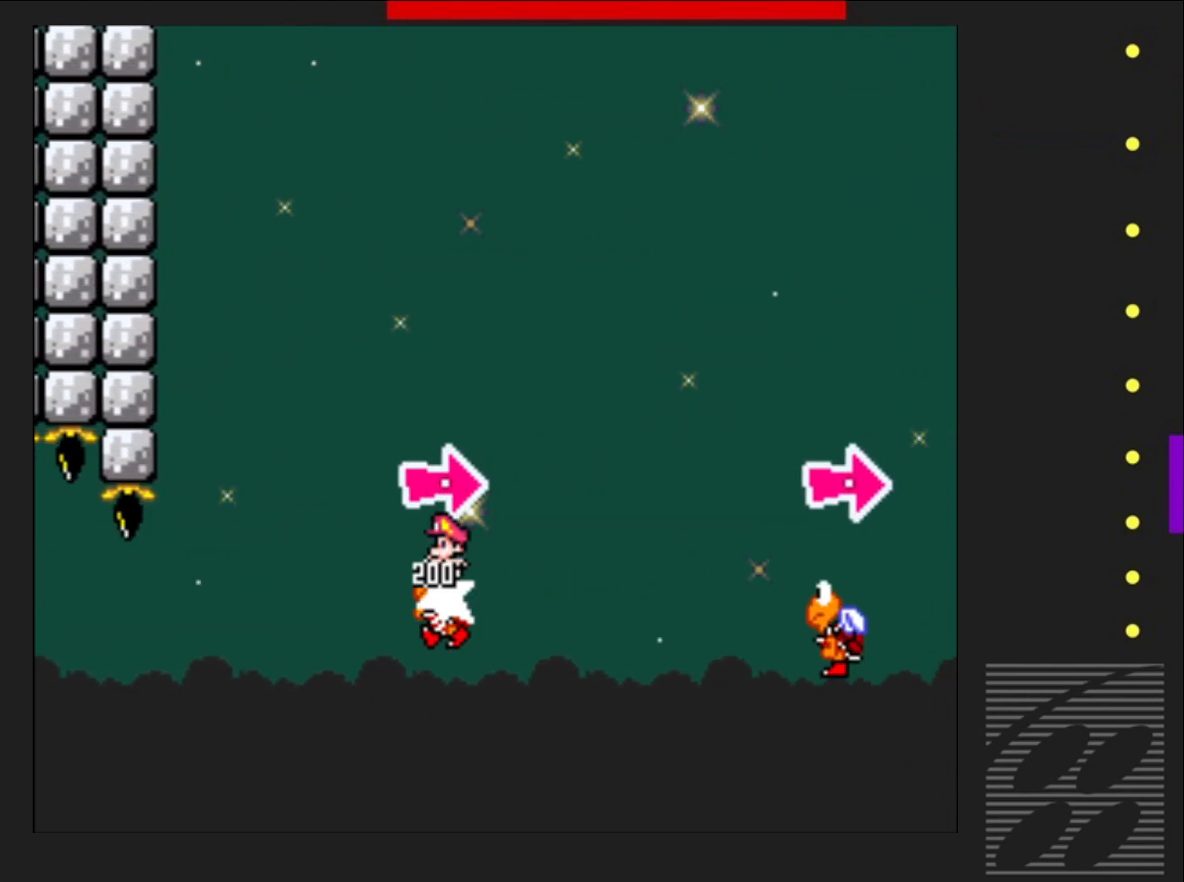
{"buttons": ["SQUARE", "DPAD_RIGHT"], "events": [[83, "DPAD_RIGHT", "down"], [467, "CROSS", "up"]]}
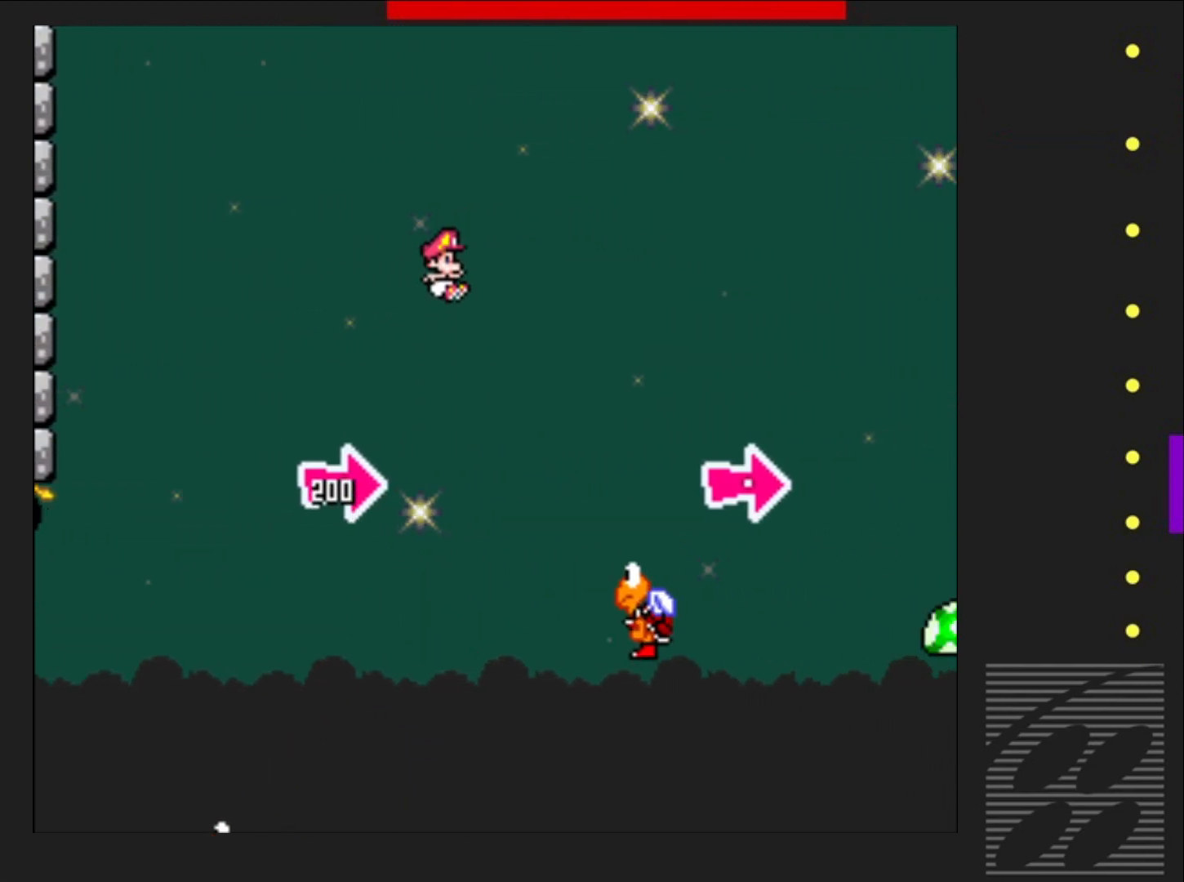
{"buttons": ["CROSS", "SQUARE", "DPAD_RIGHT"], "events": [[100, "DPAD_RIGHT", "up"], [217, "DPAD_LEFT", "down"], [250, "CROSS", "down"], [350, "DPAD_LEFT", "up"], [350, "DPAD_UP", "down"], [367, "DPAD_UP", "up"], [383, "DPAD_RIGHT", "down"]]}
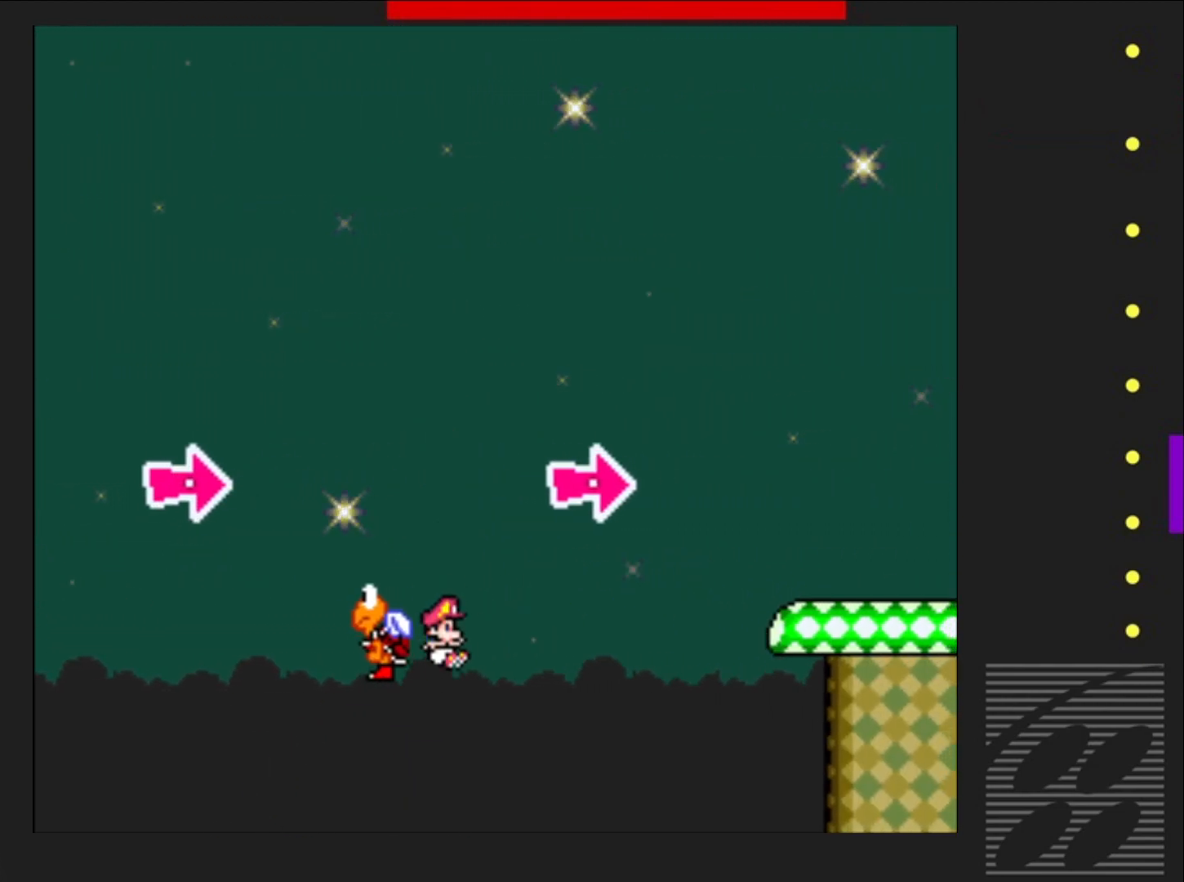
{"buttons": ["SQUARE"], "events": [[300, "DPAD_RIGHT", "up"], [483, "CROSS", "up"]]}
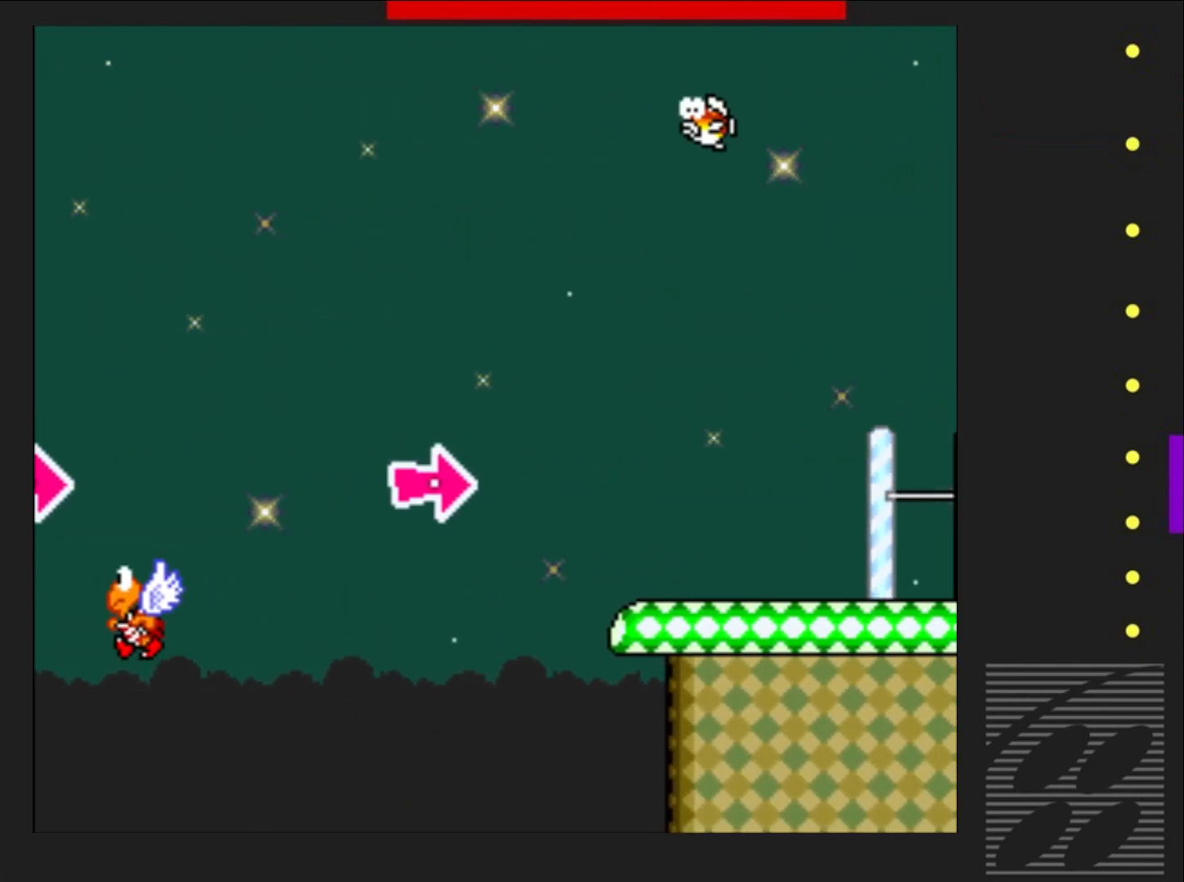
{"buttons": ["SQUARE"], "events": []}
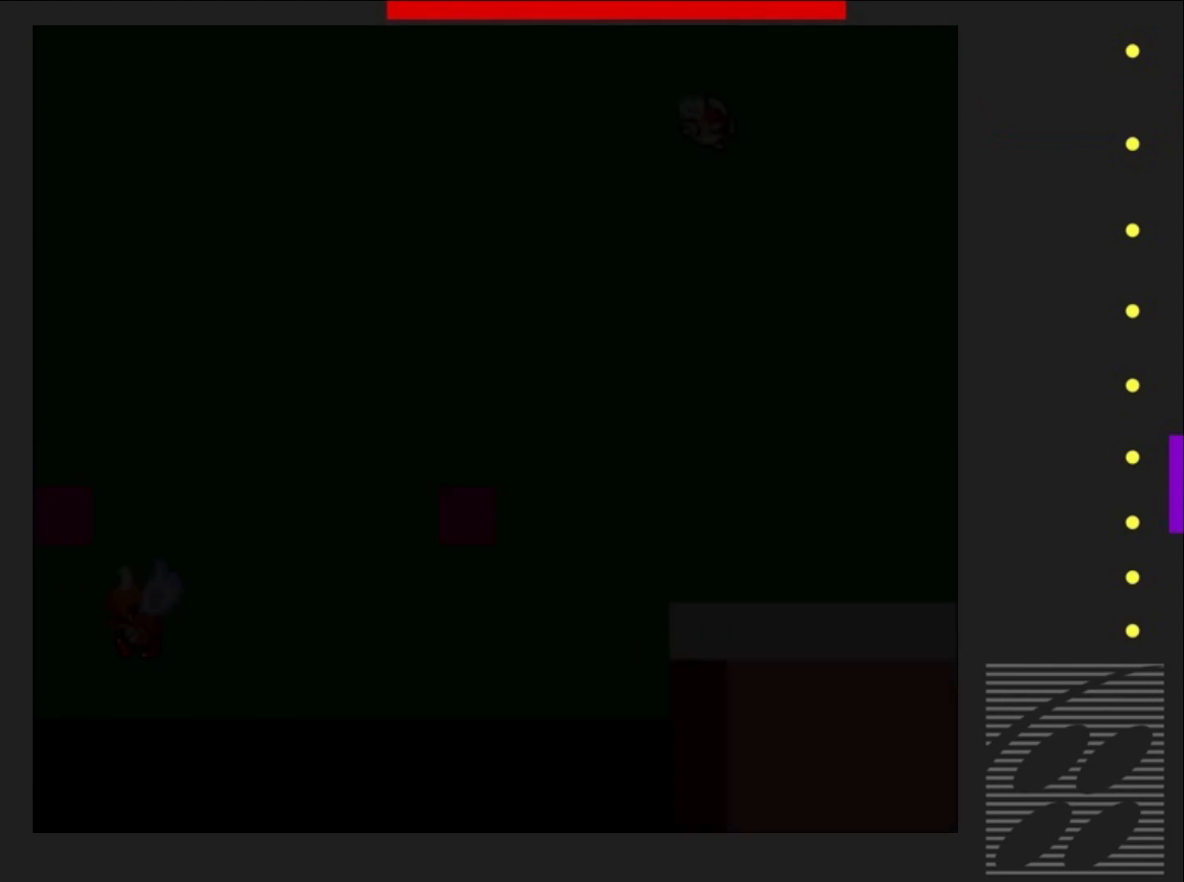
{"buttons": ["SQUARE"], "events": []}
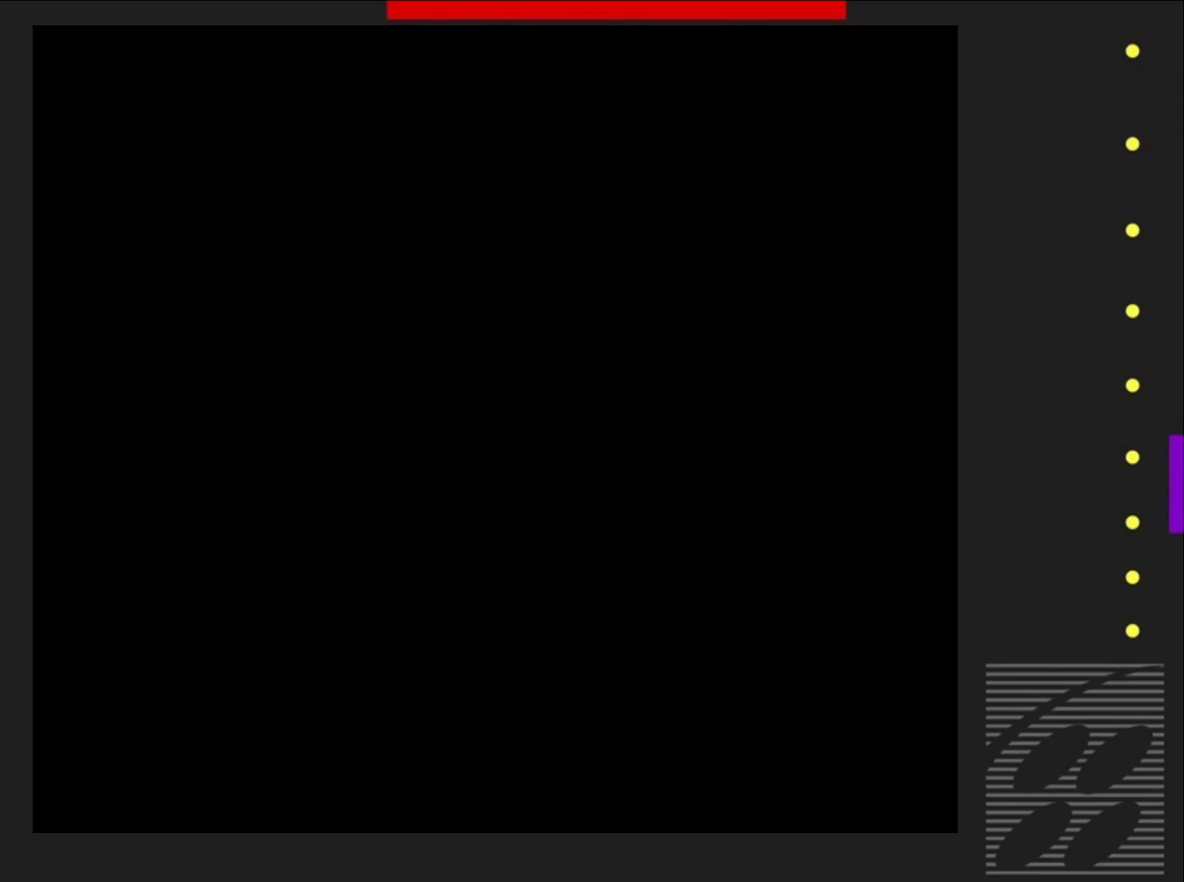
{"buttons": ["SQUARE"], "events": []}
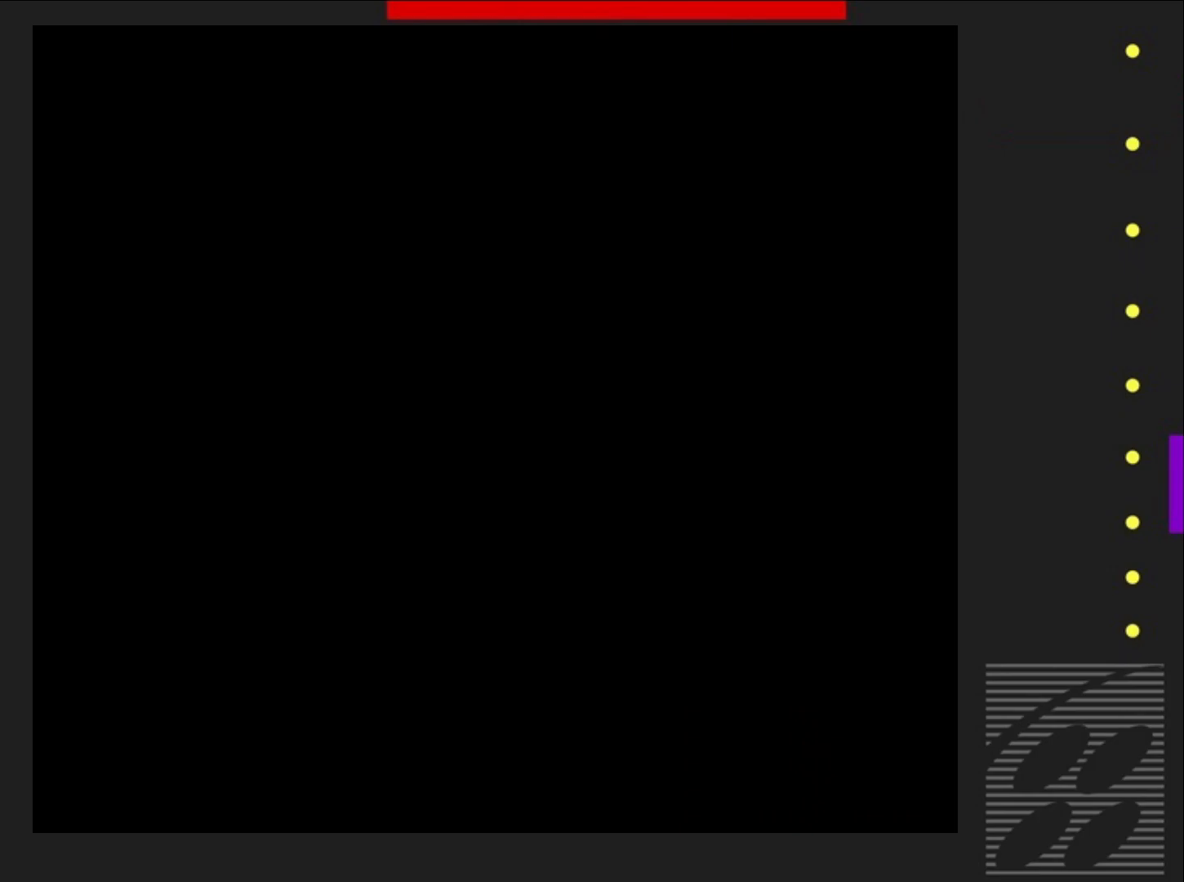
{"buttons": ["SQUARE"], "events": []}
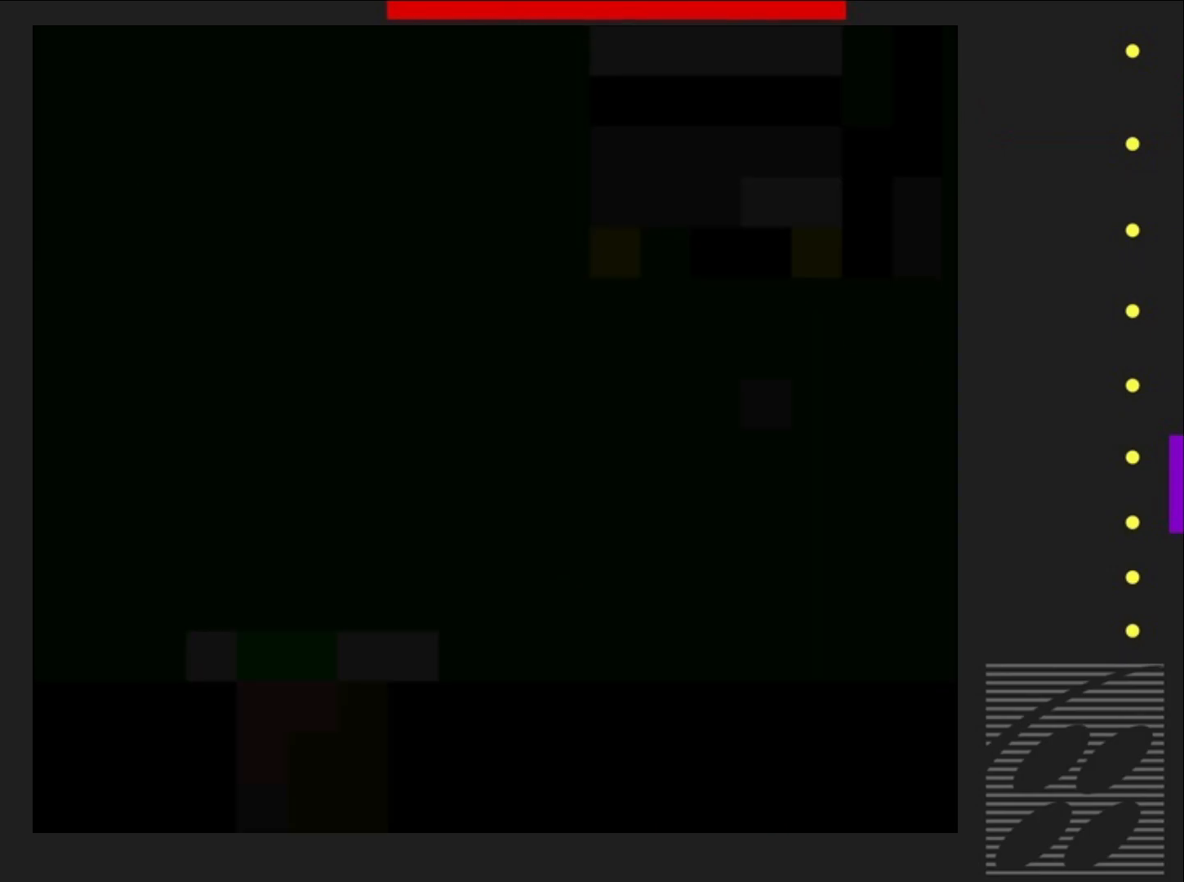
{"buttons": ["SQUARE"], "events": []}
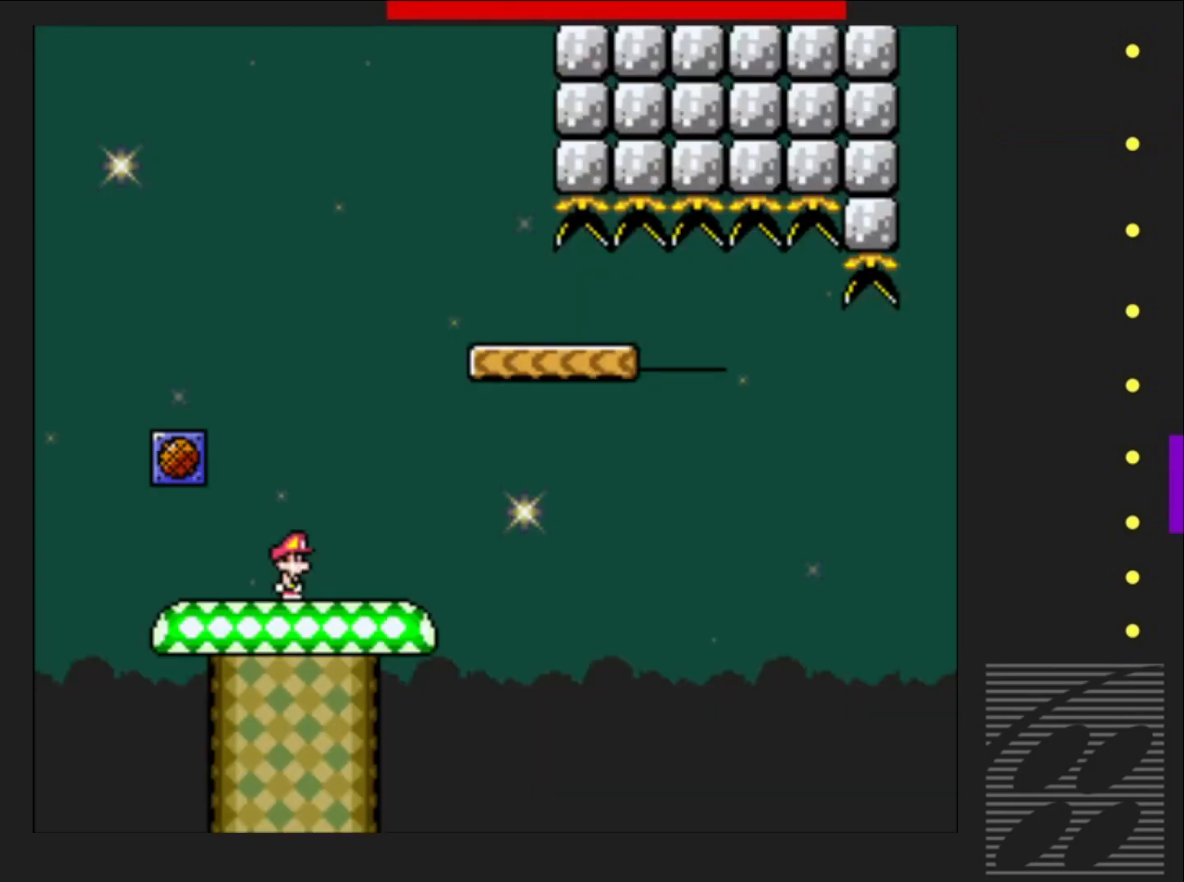
{"buttons": ["CROSS", "SQUARE", "DPAD_RIGHT"], "events": [[183, "DPAD_RIGHT", "down"], [500, "CROSS", "down"]]}
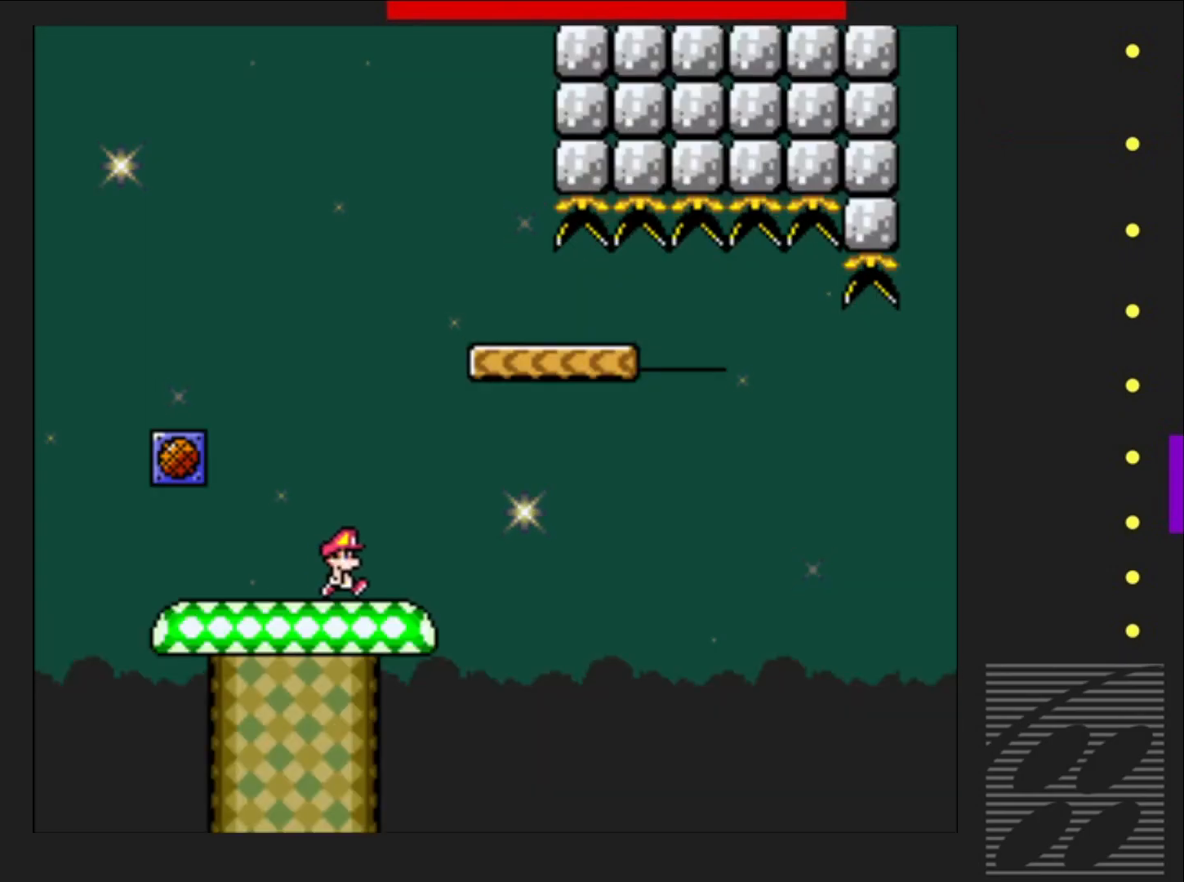
{"buttons": ["SQUARE"], "events": [[250, "DPAD_RIGHT", "up"], [350, "CROSS", "up"], [350, "DPAD_LEFT", "down"], [483, "DPAD_LEFT", "up"]]}
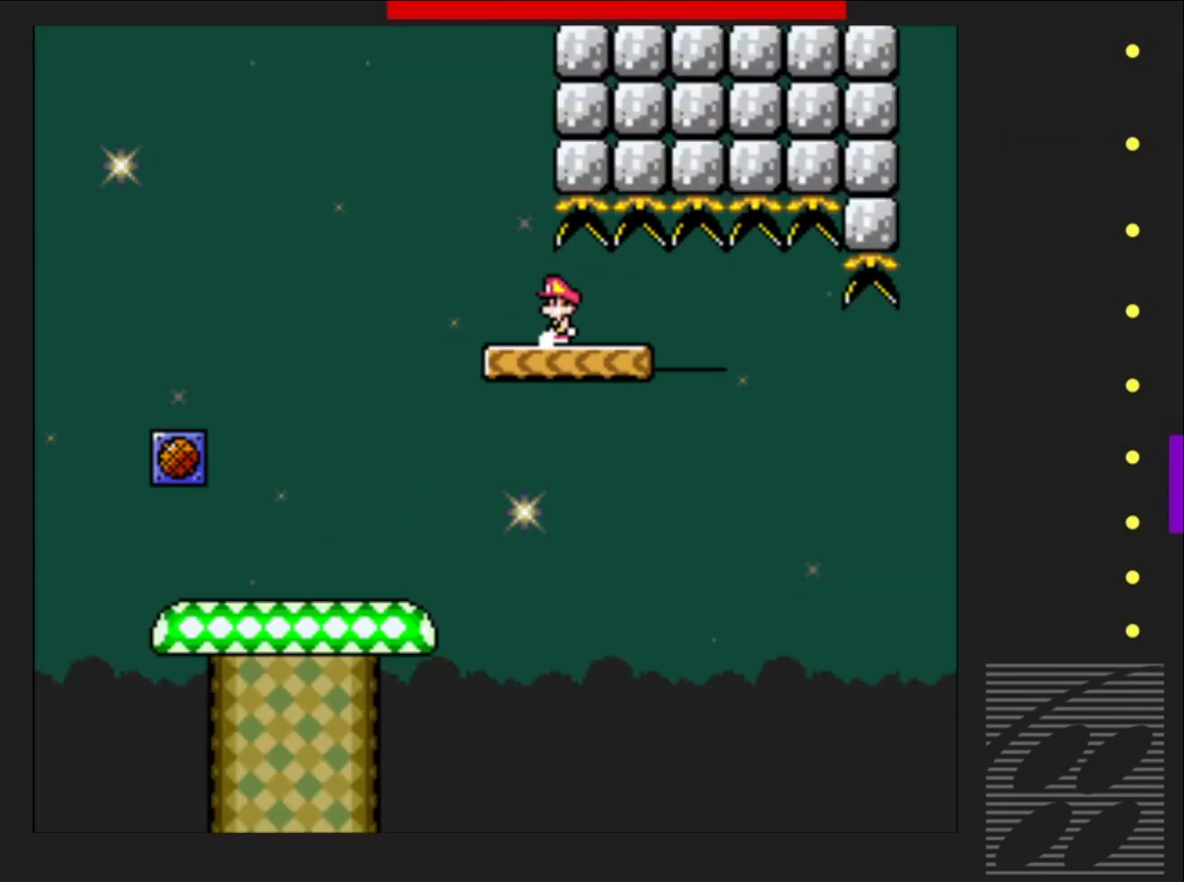
{"buttons": ["SQUARE"], "events": []}
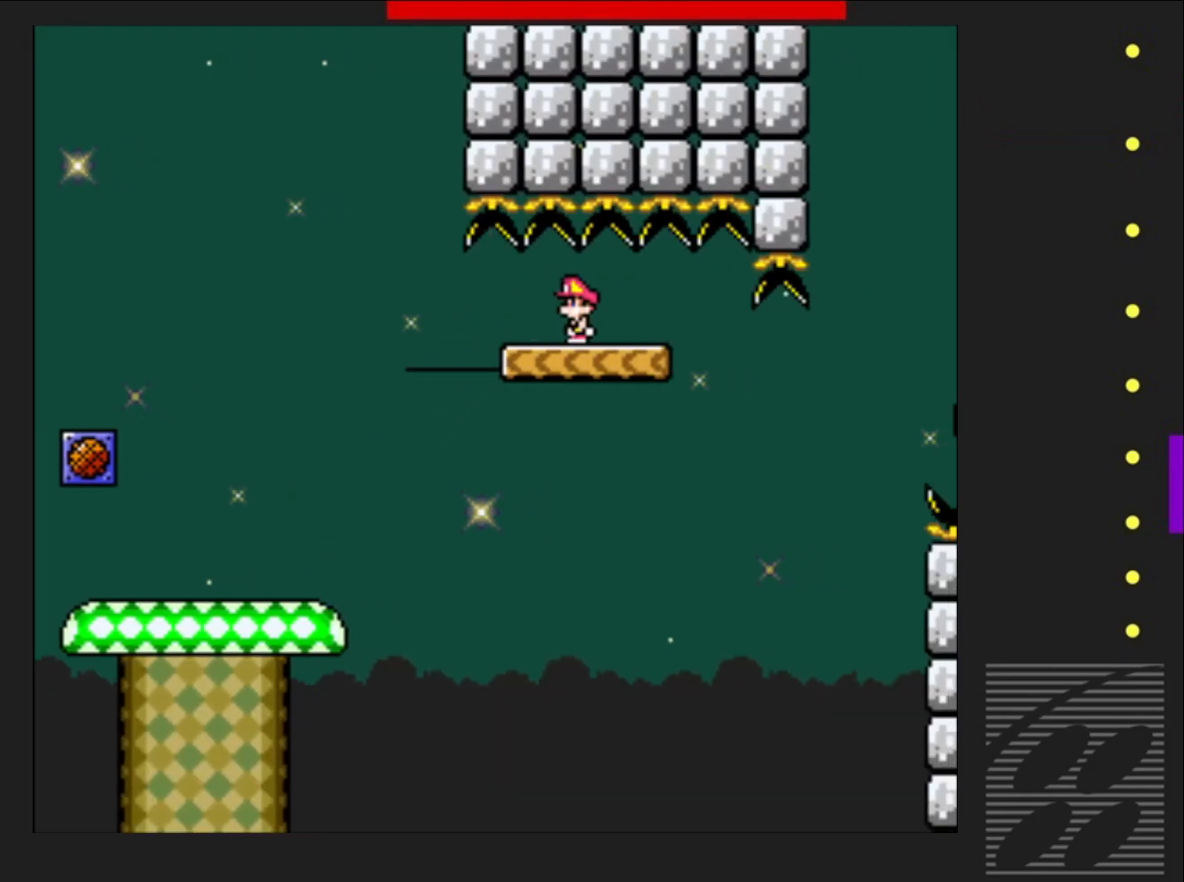
{"buttons": ["SQUARE"], "events": []}